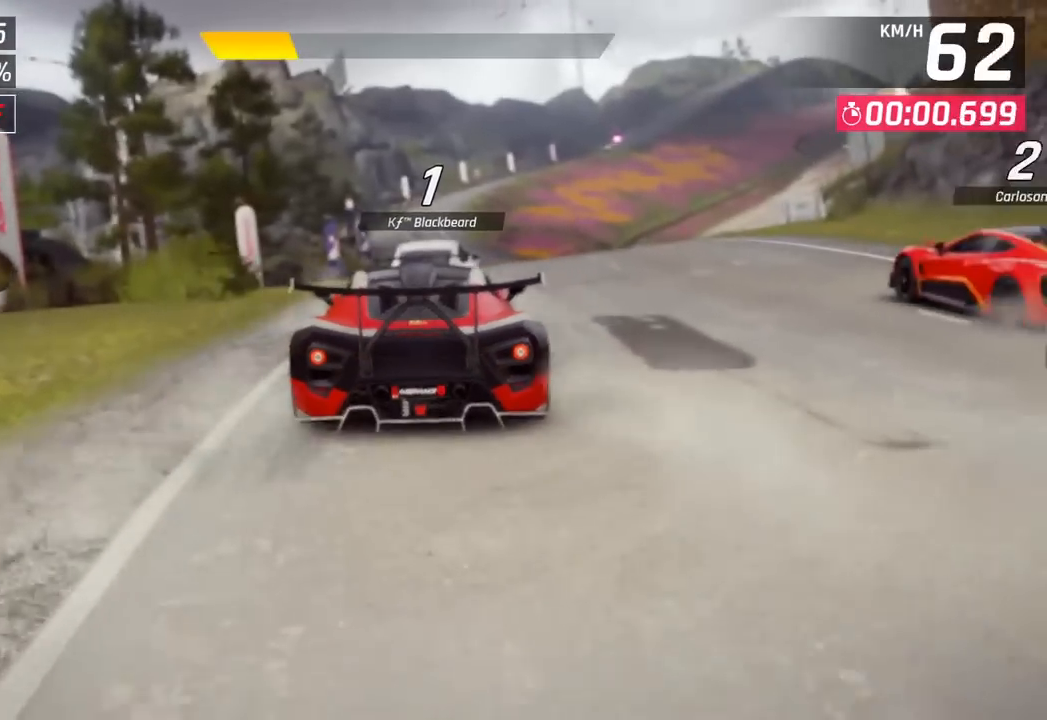
Gameplay with a controller (PlayStation layout); each line is a JSON object with the inputs held at the frame after it. "events" lists button and stick changes between this image and that frame as [ms after this image, input, new state], when the widget could be followed in between. Not read: right_stick.
{"buttons": [], "left_stick": "right", "events": [[417, "left_stick", "right"]]}
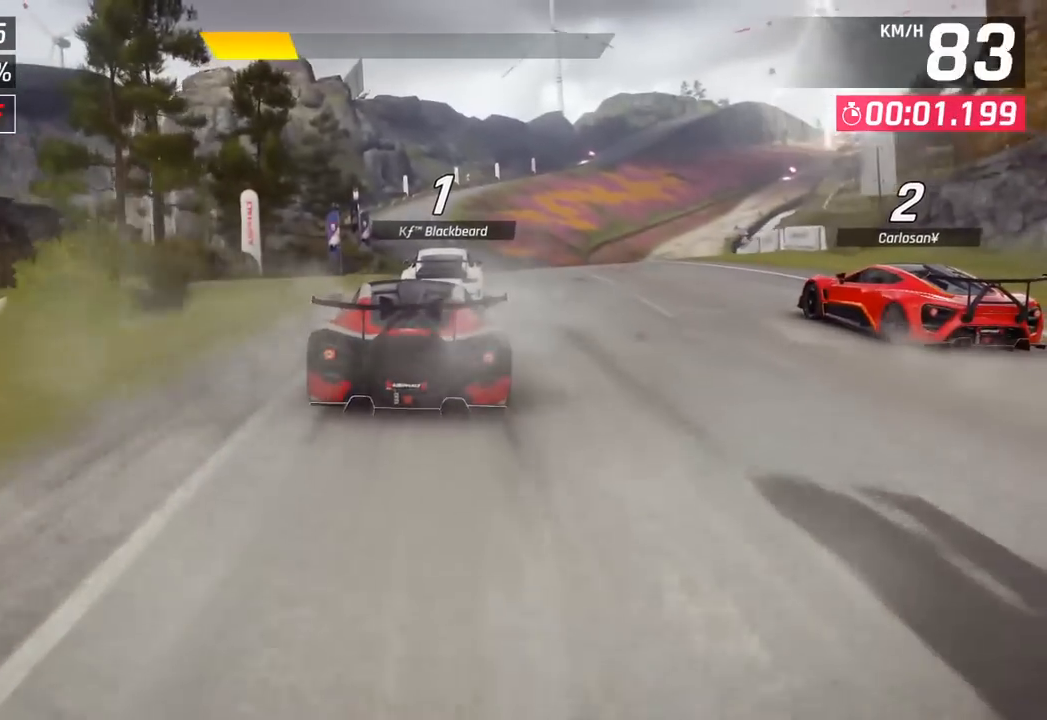
{"buttons": [], "left_stick": "center", "events": [[500, "left_stick", "center"]]}
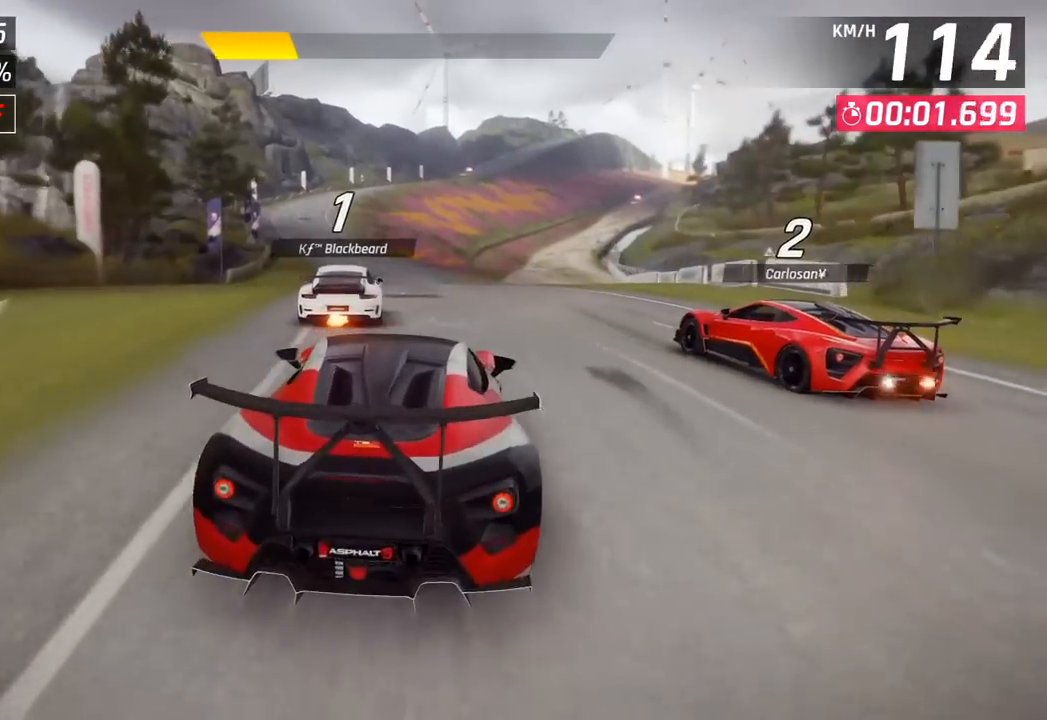
{"buttons": [], "left_stick": "center", "events": []}
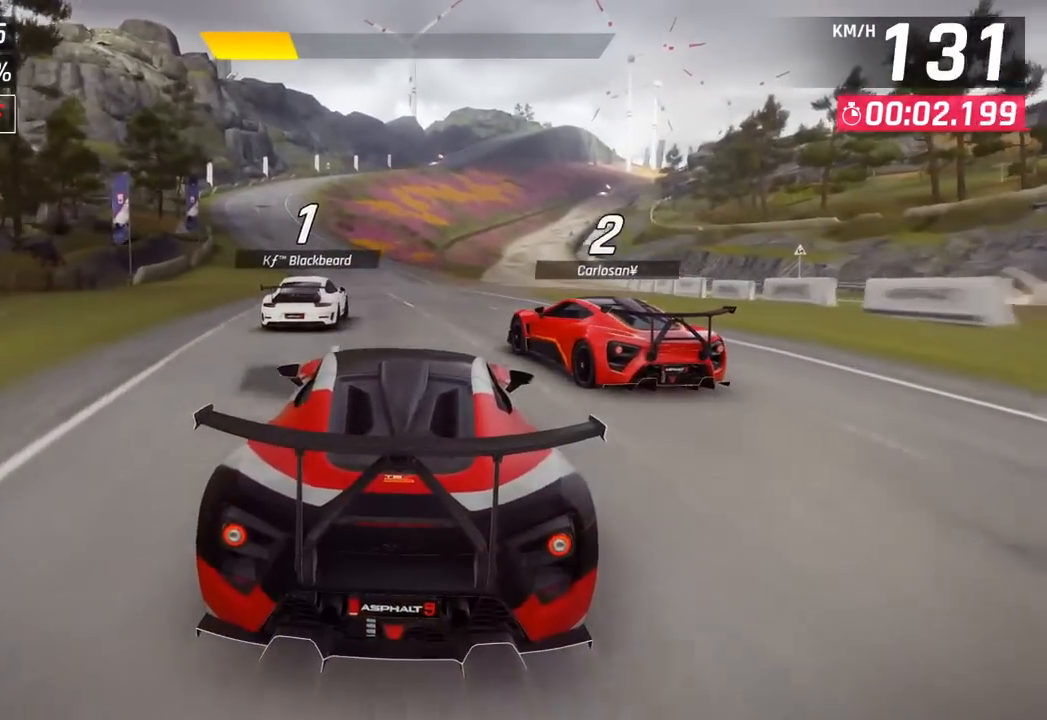
{"buttons": [], "left_stick": "center", "events": []}
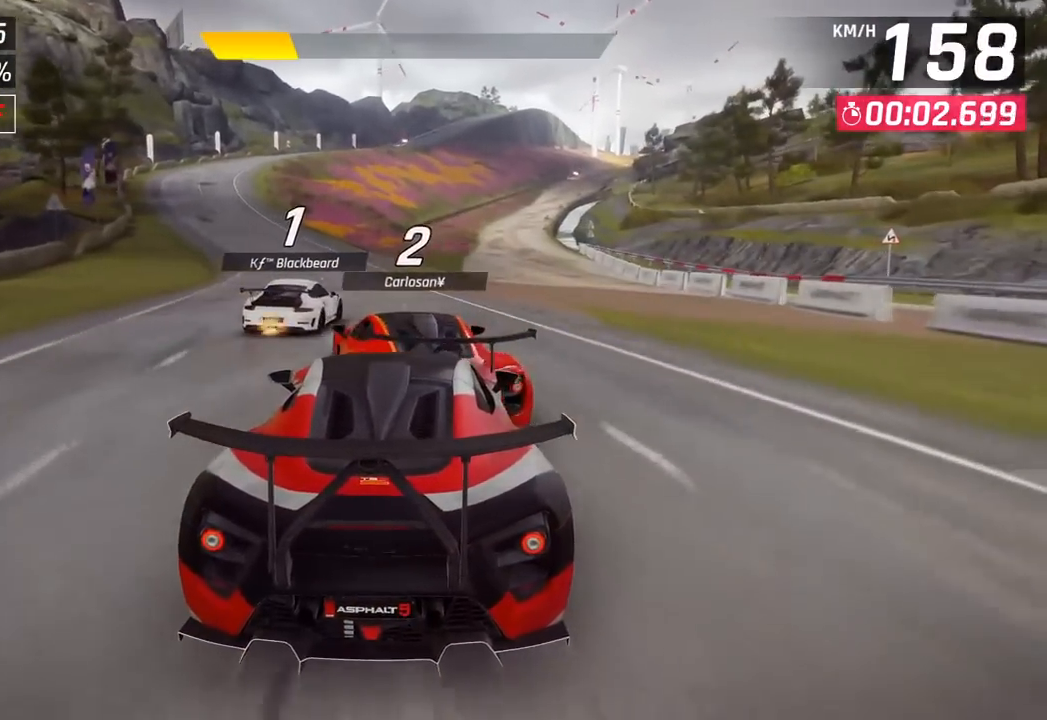
{"buttons": [], "left_stick": "center", "events": []}
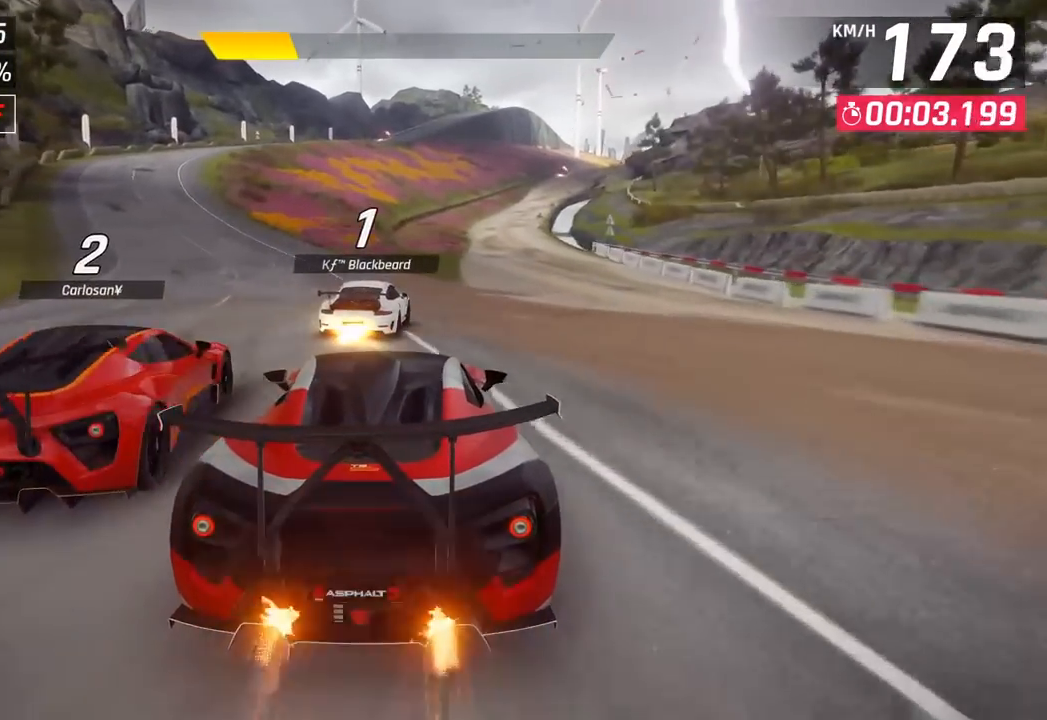
{"buttons": [], "left_stick": "right", "events": [[167, "left_stick", "right"]]}
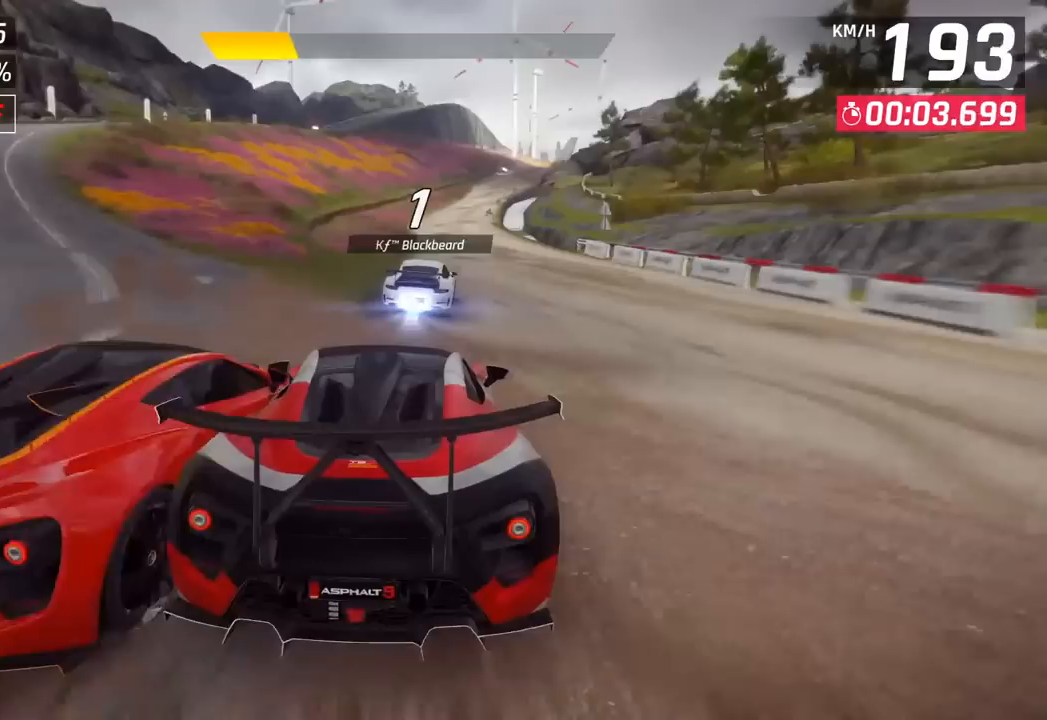
{"buttons": [], "left_stick": "center", "events": [[183, "left_stick", "center"]]}
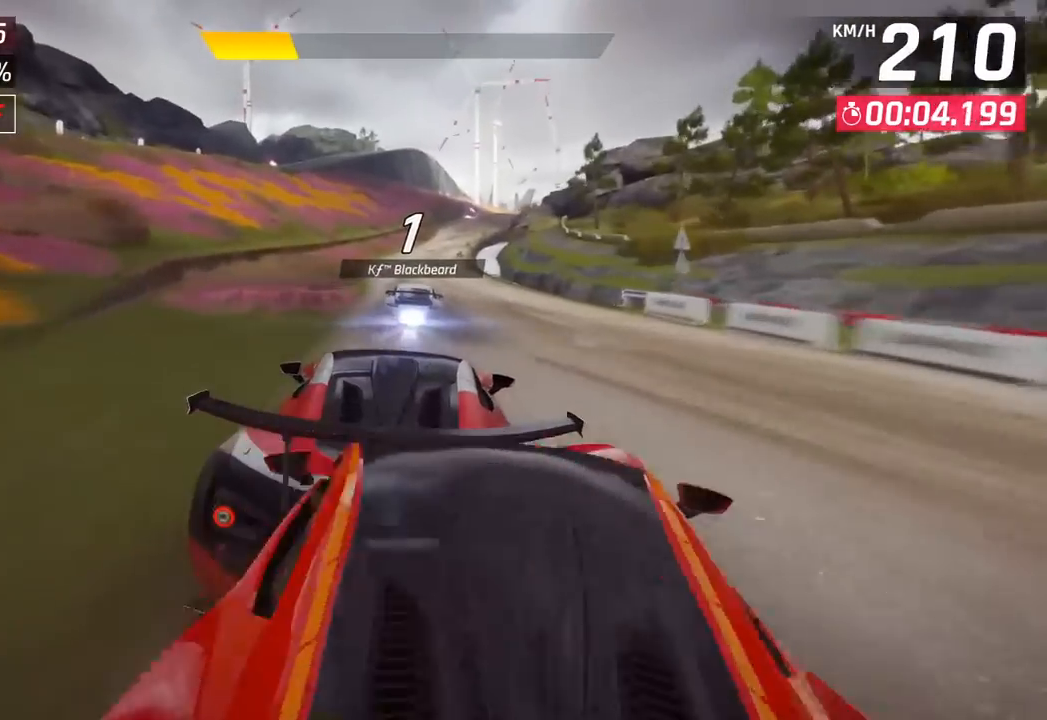
{"buttons": [], "left_stick": "center", "events": []}
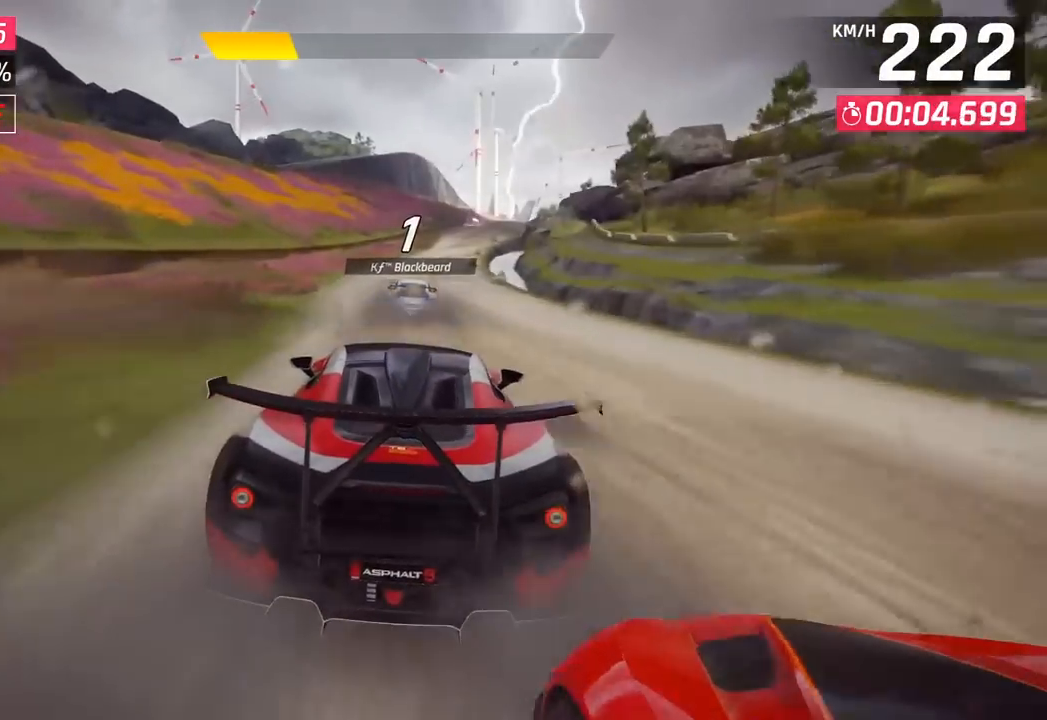
{"buttons": [], "left_stick": "center", "events": []}
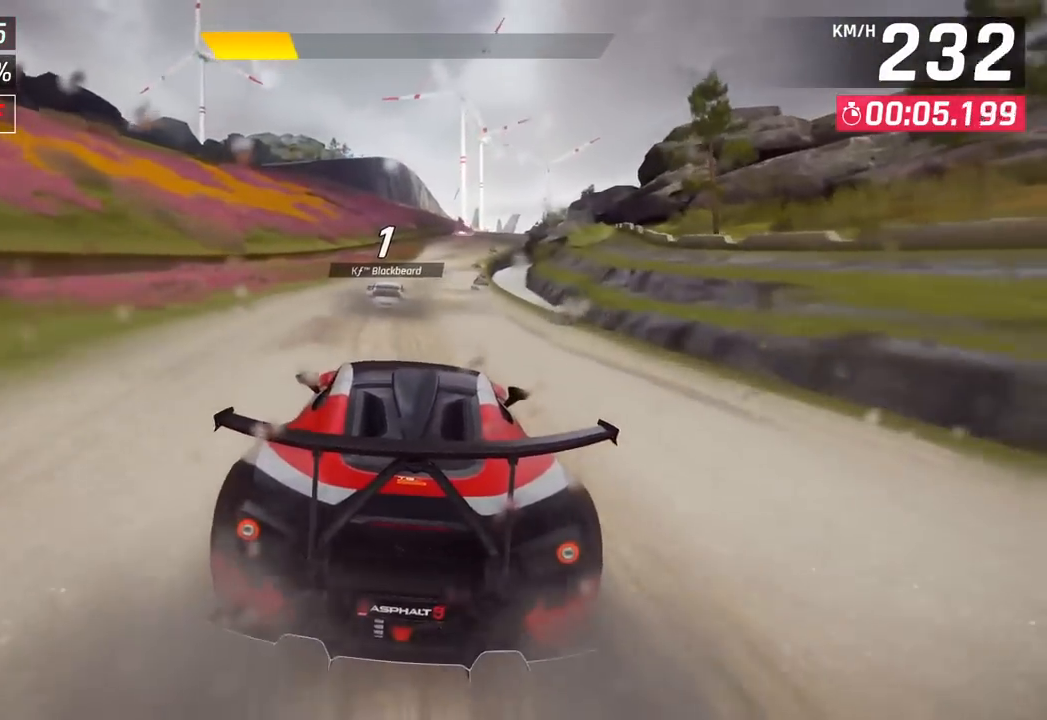
{"buttons": [], "left_stick": "center", "events": [[100, "left_stick", "right"], [300, "left_stick", "center"]]}
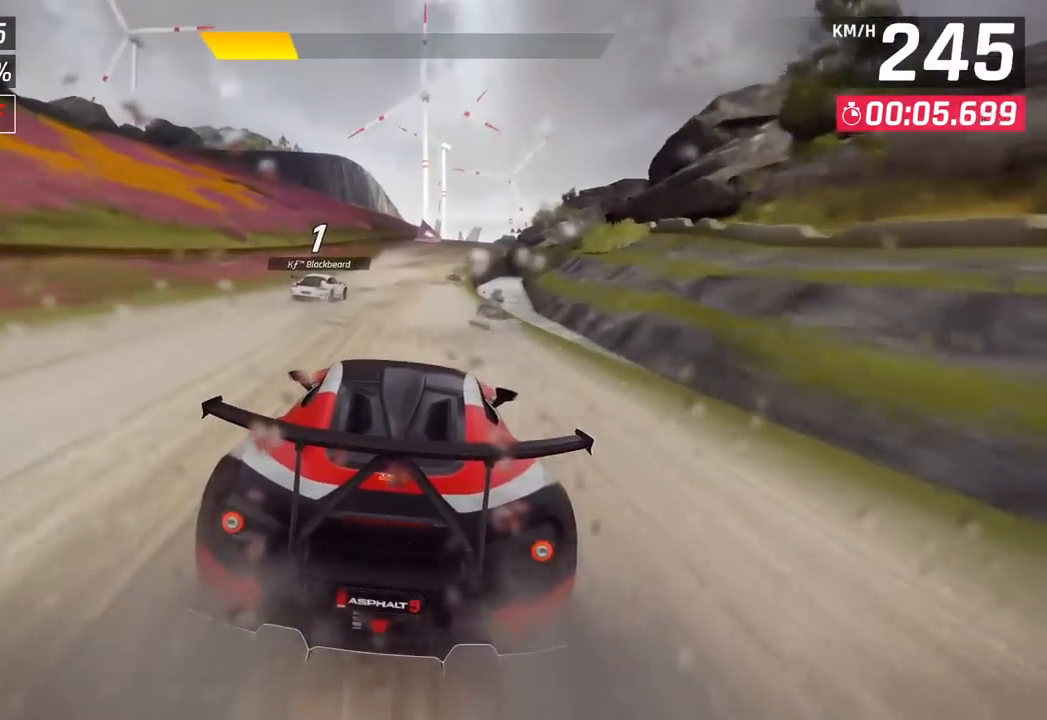
{"buttons": [], "left_stick": "center", "events": []}
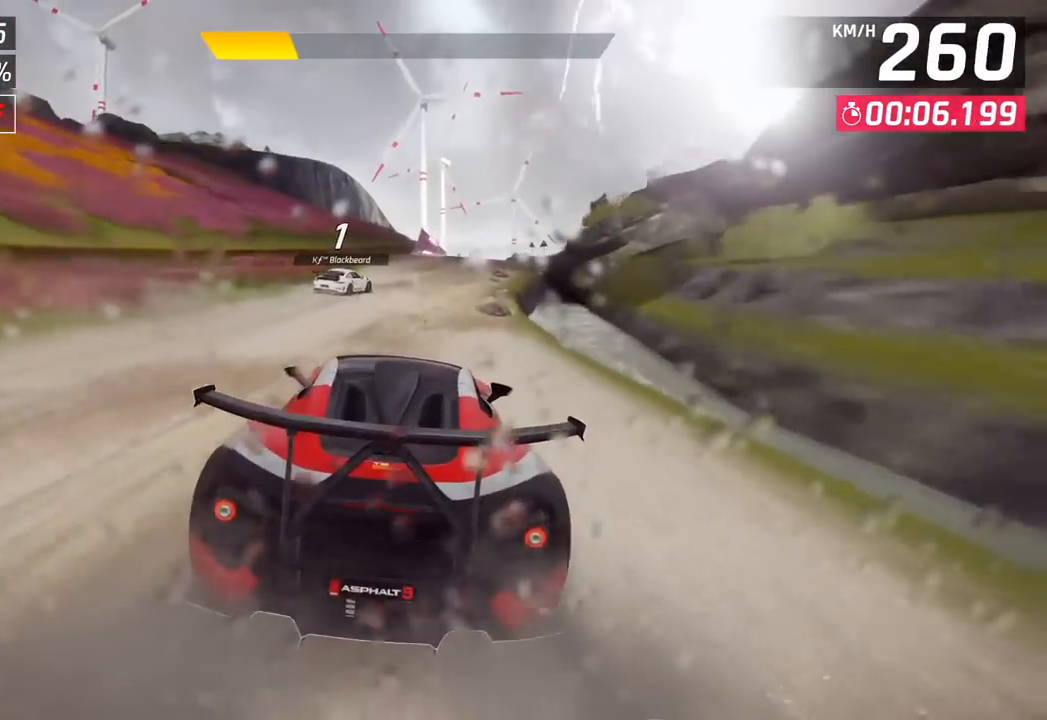
{"buttons": [], "left_stick": "center", "events": []}
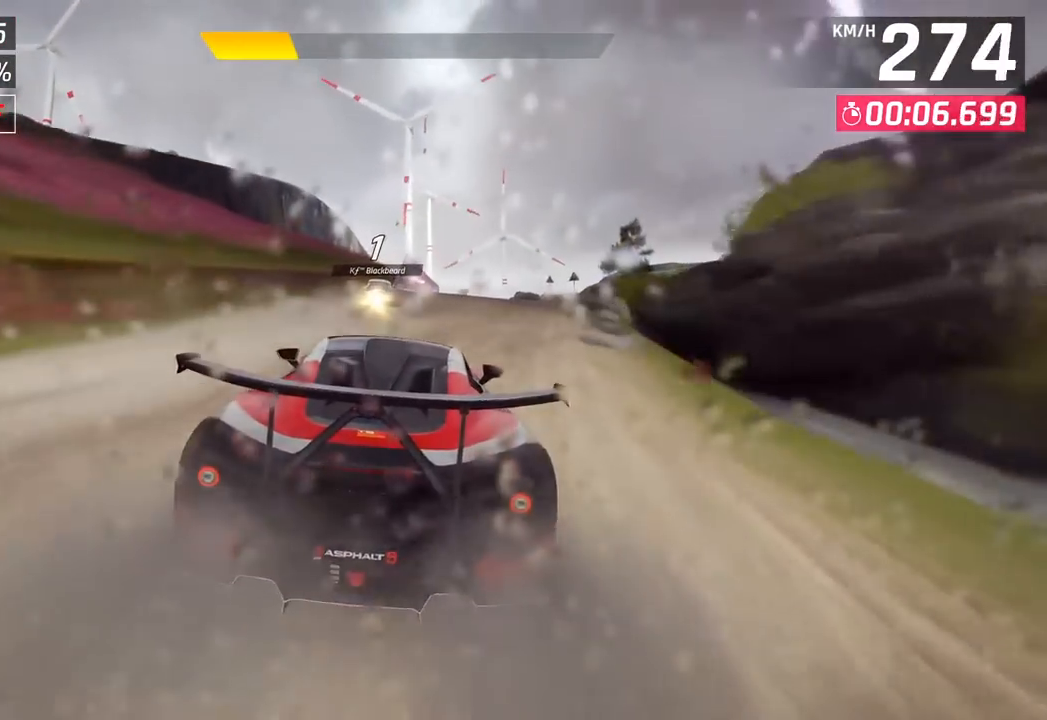
{"buttons": [], "left_stick": "center", "events": []}
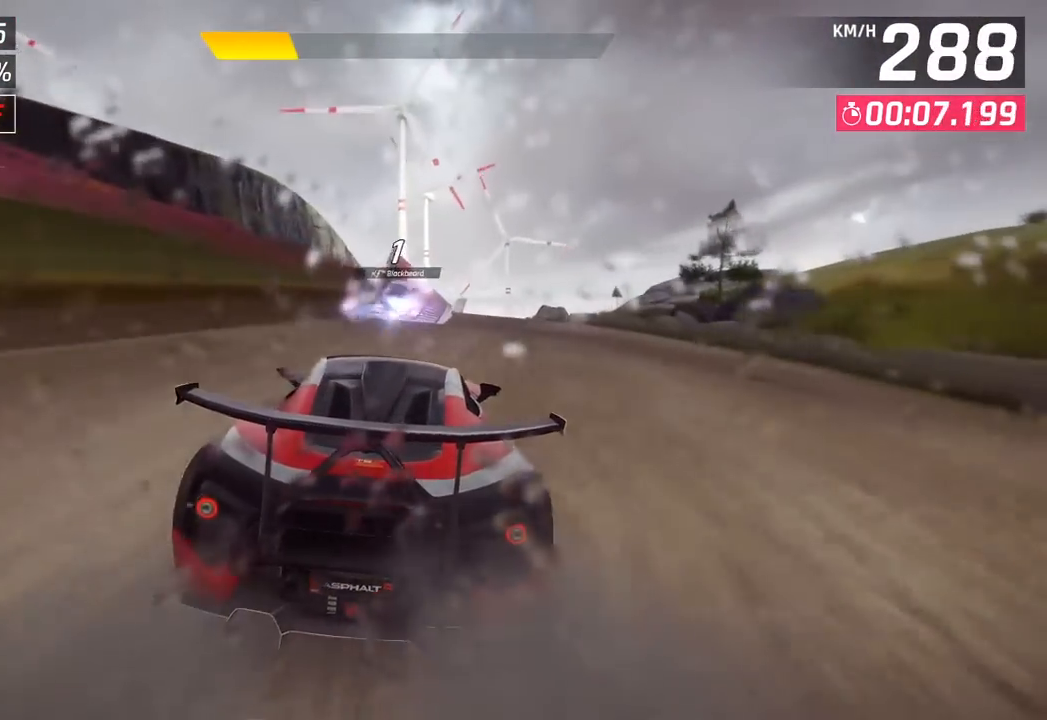
{"buttons": ["CROSS", "R1"], "left_stick": "center", "events": [[167, "left_stick", "left"], [267, "left_stick", "center"], [383, "left_stick", "left"], [450, "R1", "down"], [467, "CROSS", "down"], [500, "left_stick", "center"]]}
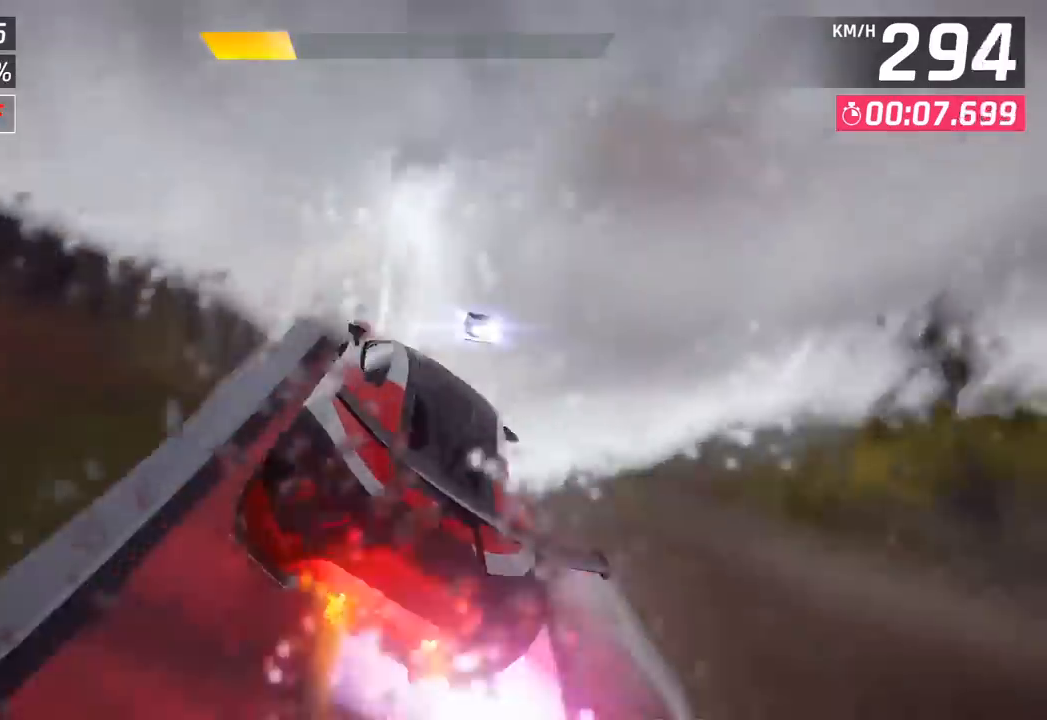
{"buttons": ["CROSS", "R1"], "left_stick": "center", "events": [[67, "CROSS", "up"], [100, "R1", "up"], [183, "left_stick", "right"], [200, "CROSS", "down"], [200, "R1", "down"], [300, "CROSS", "up"], [317, "R1", "up"], [383, "left_stick", "center"], [417, "CROSS", "down"], [417, "R1", "down"]]}
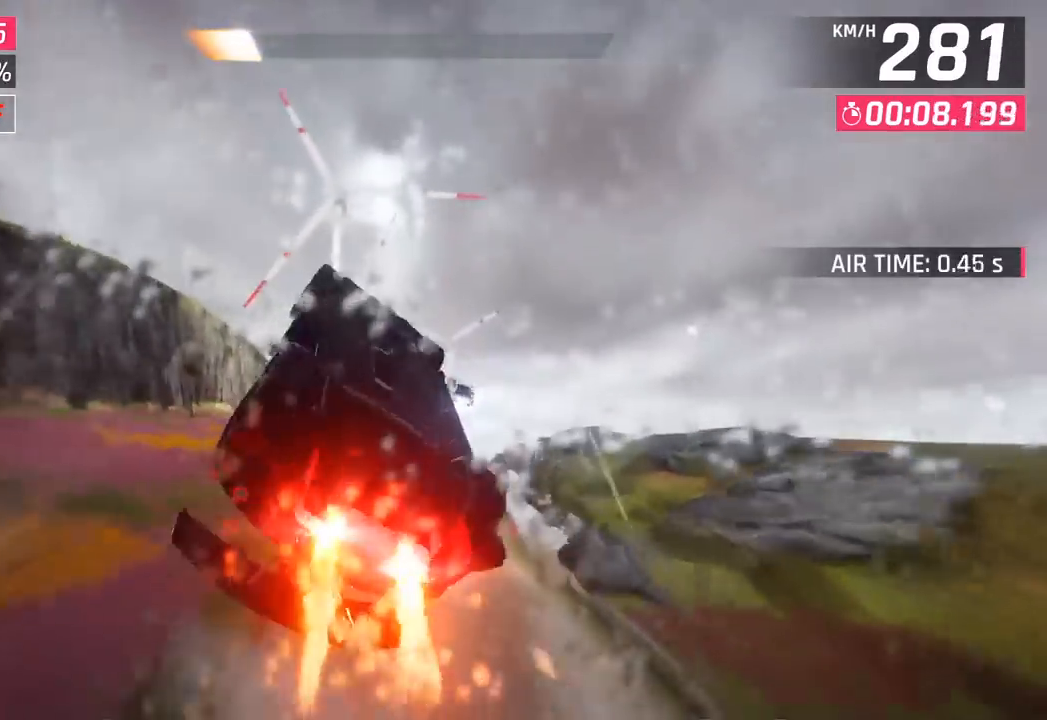
{"buttons": [], "left_stick": "left", "events": [[33, "CROSS", "up"], [50, "R1", "up"], [117, "CROSS", "down"], [117, "R1", "down"], [200, "left_stick", "left"], [250, "CROSS", "up"], [267, "R1", "up"], [333, "CROSS", "down"], [333, "R1", "down"], [483, "CROSS", "up"], [500, "R1", "up"]]}
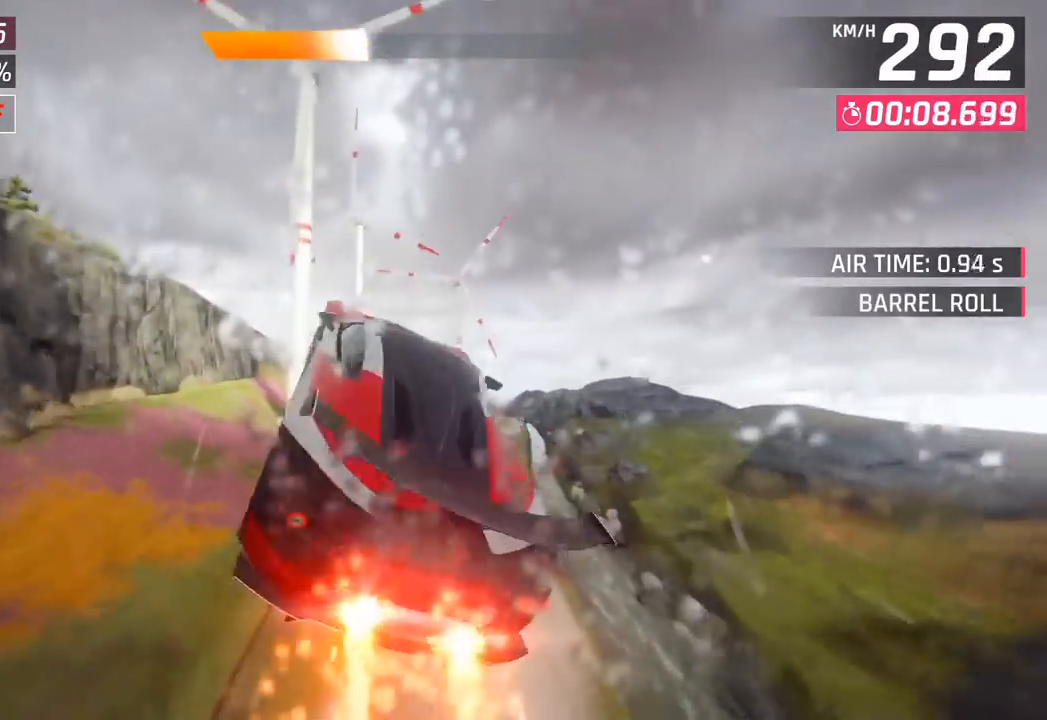
{"buttons": ["CROSS", "R1"], "left_stick": "right", "events": [[67, "CROSS", "down"], [67, "R1", "down"], [217, "CROSS", "up"], [250, "R1", "up"], [300, "left_stick", "center"], [317, "CROSS", "down"], [317, "R1", "down"], [483, "left_stick", "right"]]}
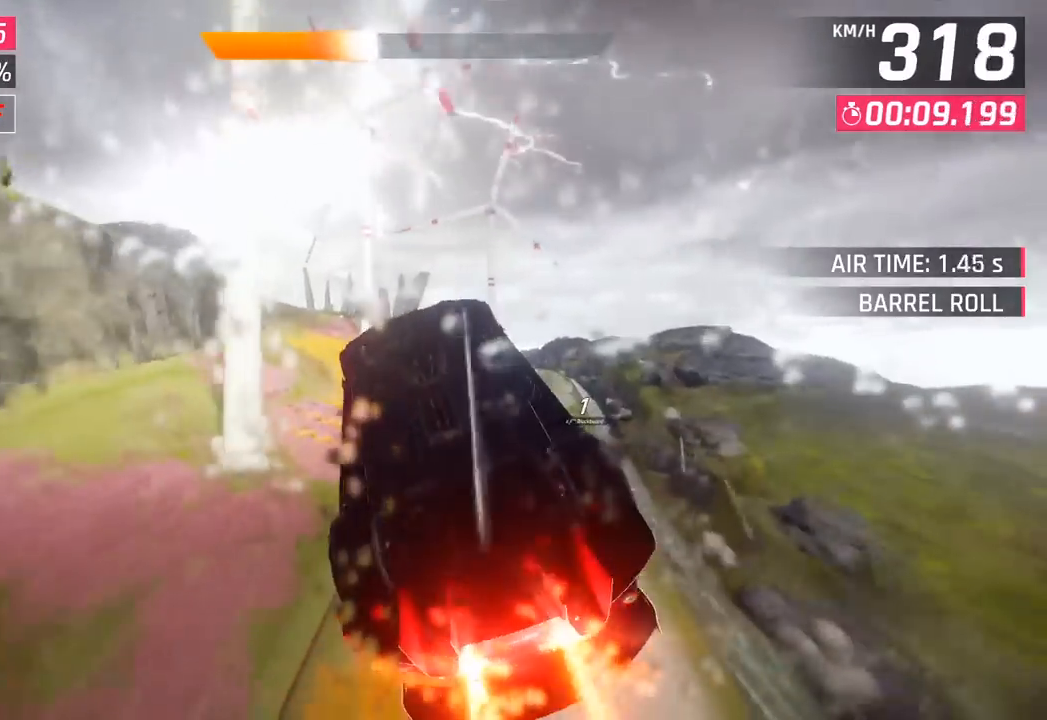
{"buttons": ["SQUARE"], "left_stick": "right", "events": [[33, "CROSS", "up"], [33, "R1", "up"], [183, "left_stick", "center"], [367, "left_stick", "right"], [400, "SQUARE", "down"]]}
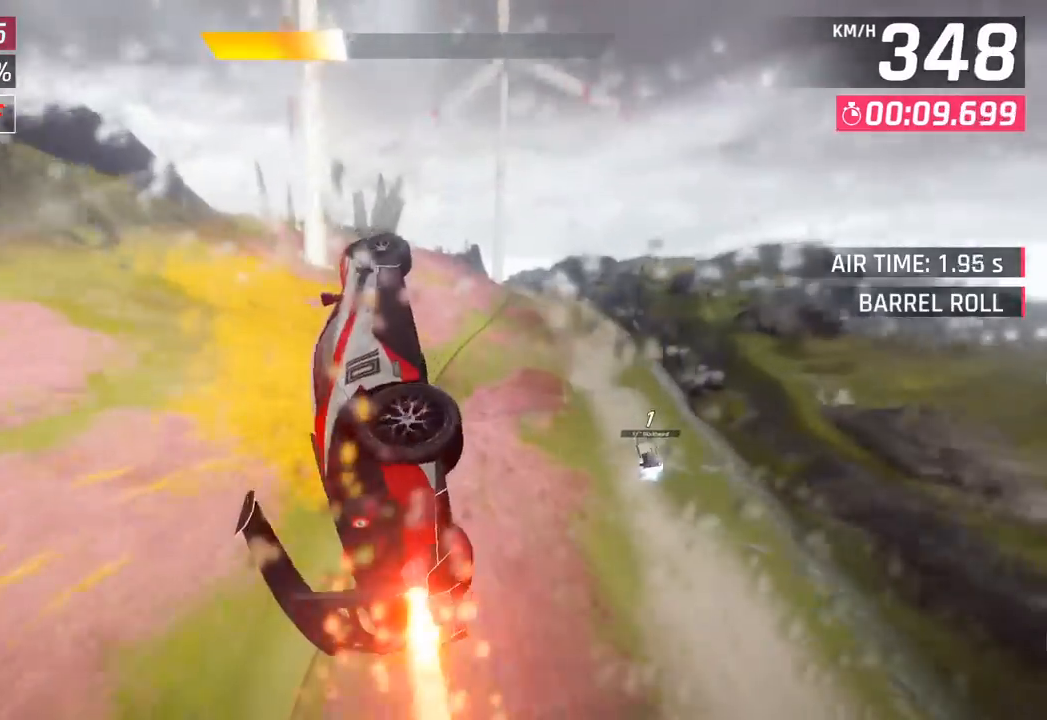
{"buttons": [], "left_stick": "center", "events": [[50, "SQUARE", "up"], [467, "left_stick", "center"]]}
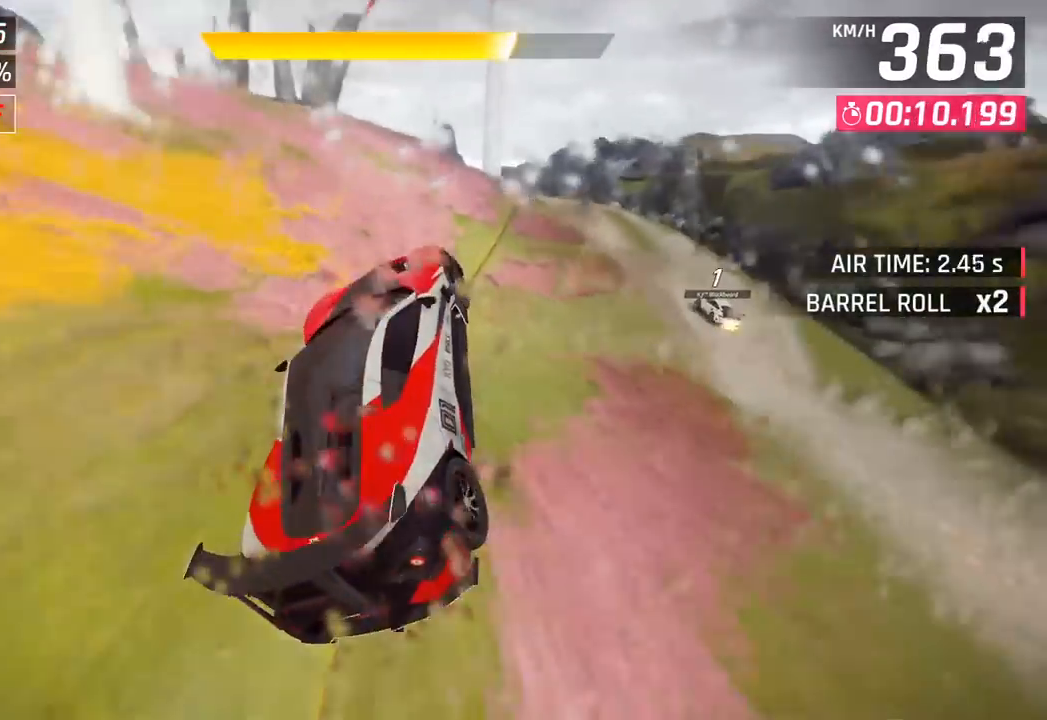
{"buttons": [], "left_stick": "left", "events": [[17, "left_stick", "left"], [250, "SQUARE", "down"], [400, "SQUARE", "up"]]}
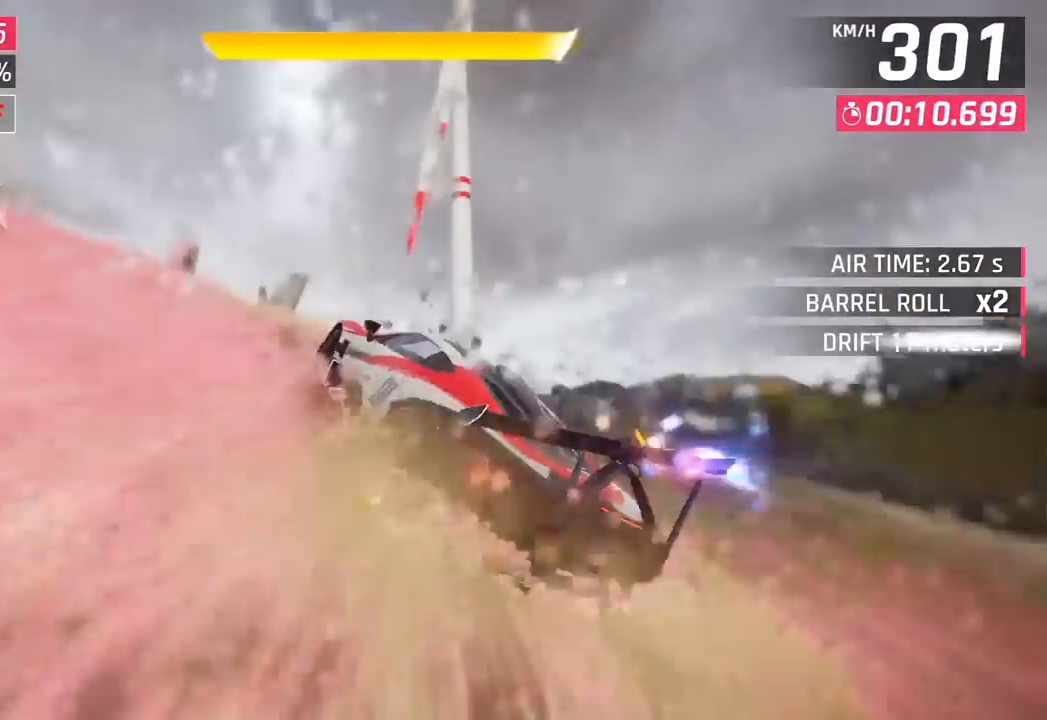
{"buttons": ["CROSS"], "left_stick": "center", "events": [[100, "left_stick", "center"], [200, "left_stick", "left"], [317, "left_stick", "center"], [500, "CROSS", "down"]]}
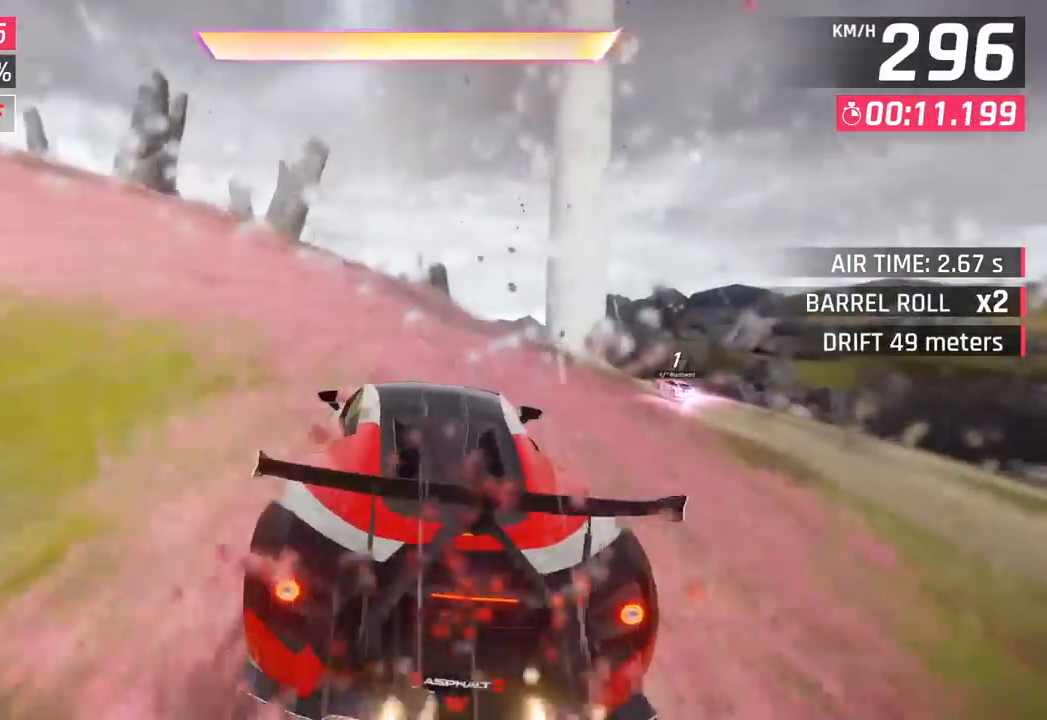
{"buttons": [], "left_stick": "center", "events": [[17, "R1", "down"], [17, "left_stick", "left"], [167, "CROSS", "up"], [167, "R1", "up"], [267, "left_stick", "down-left"], [383, "left_stick", "center"]]}
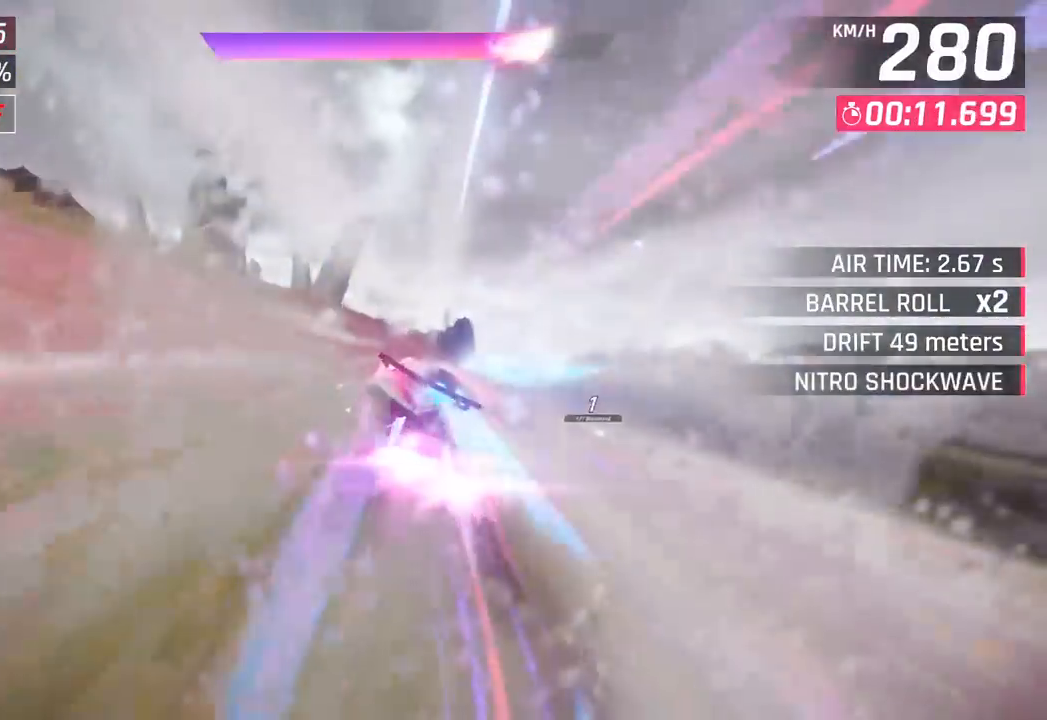
{"buttons": [], "left_stick": "center", "events": [[67, "left_stick", "left"], [267, "left_stick", "center"]]}
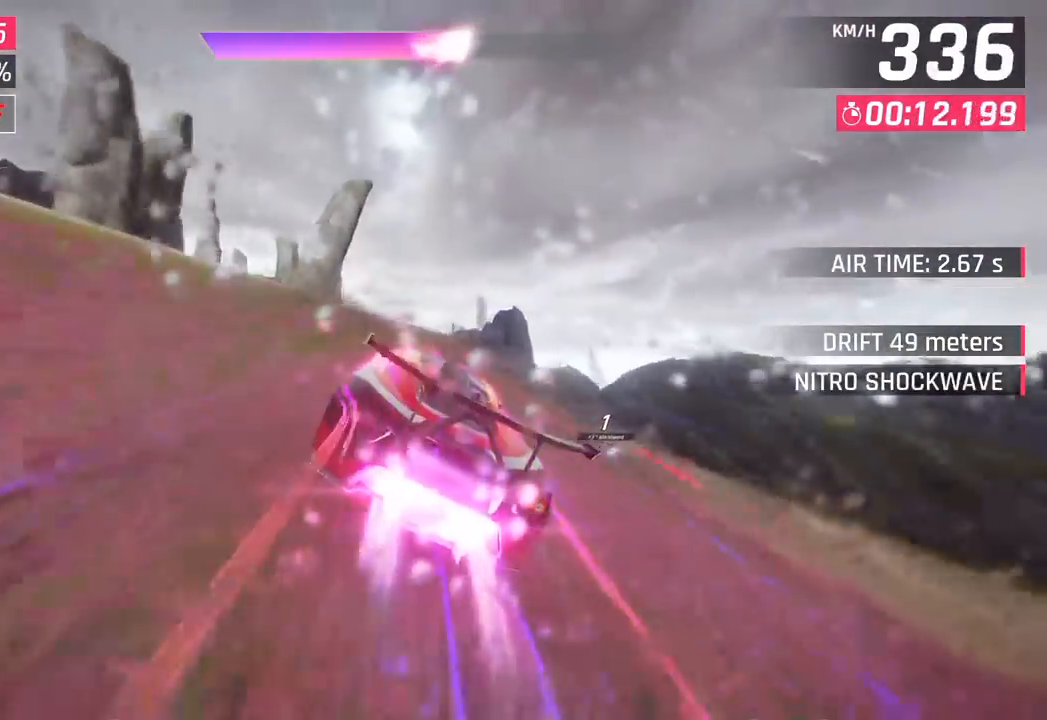
{"buttons": [], "left_stick": "right", "events": [[100, "left_stick", "left"], [233, "left_stick", "center"], [317, "left_stick", "right"], [350, "CROSS", "down"], [350, "R1", "down"], [483, "CROSS", "up"], [483, "R1", "up"]]}
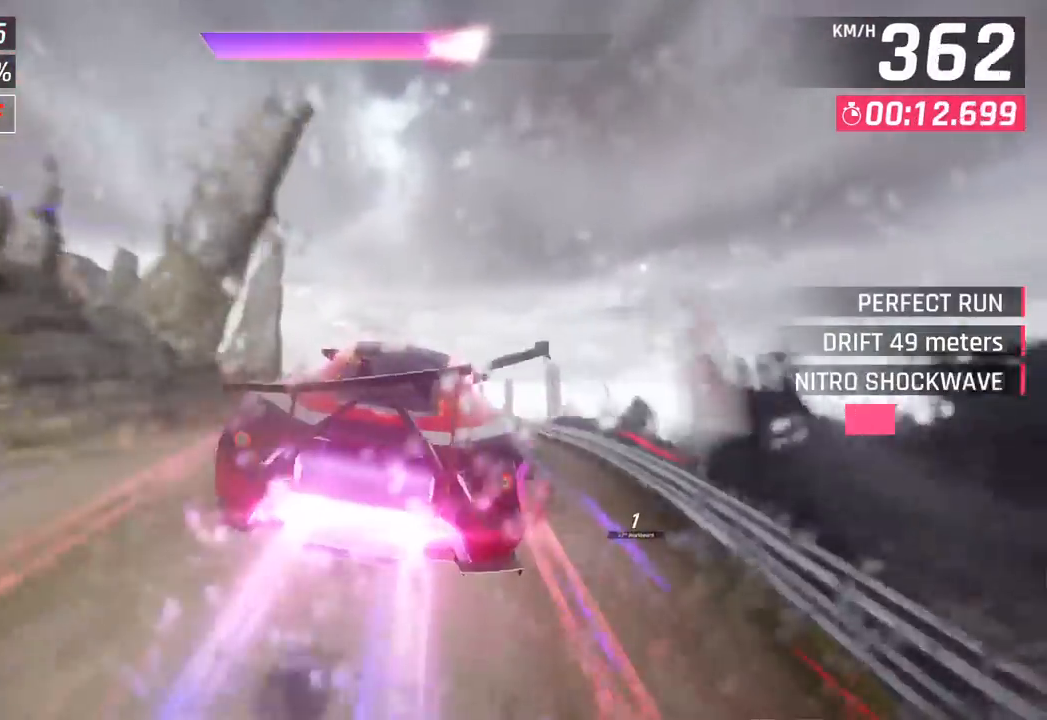
{"buttons": [], "left_stick": "left", "events": [[100, "CROSS", "down"], [100, "R1", "down"], [133, "left_stick", "left"], [250, "CROSS", "up"], [267, "R1", "up"]]}
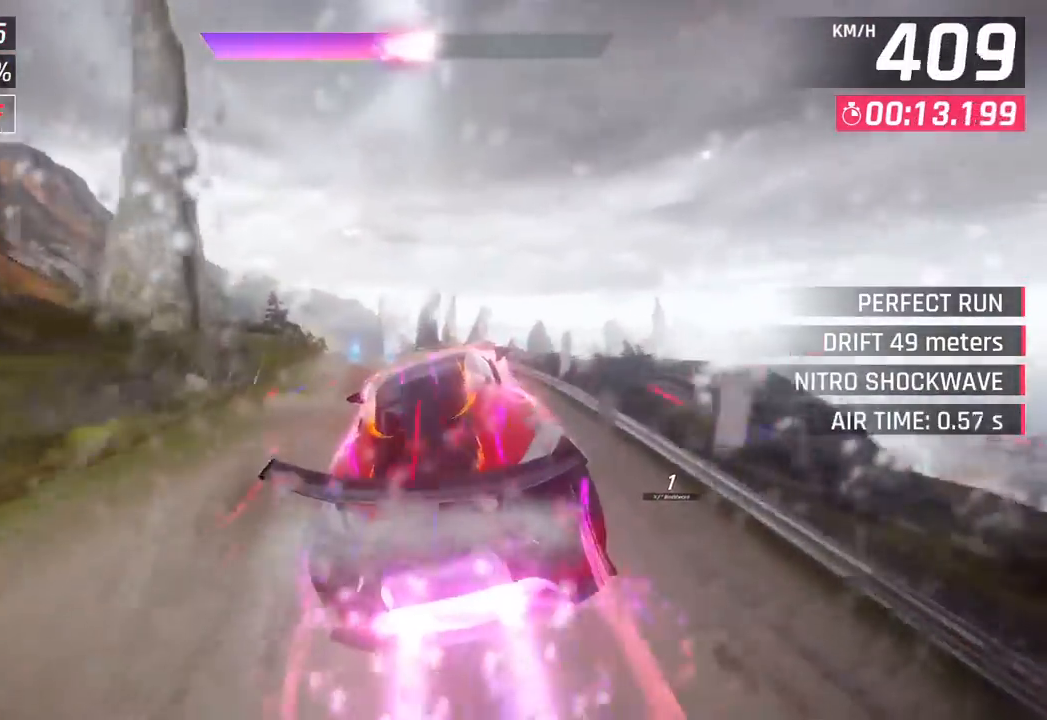
{"buttons": [], "left_stick": "left", "events": []}
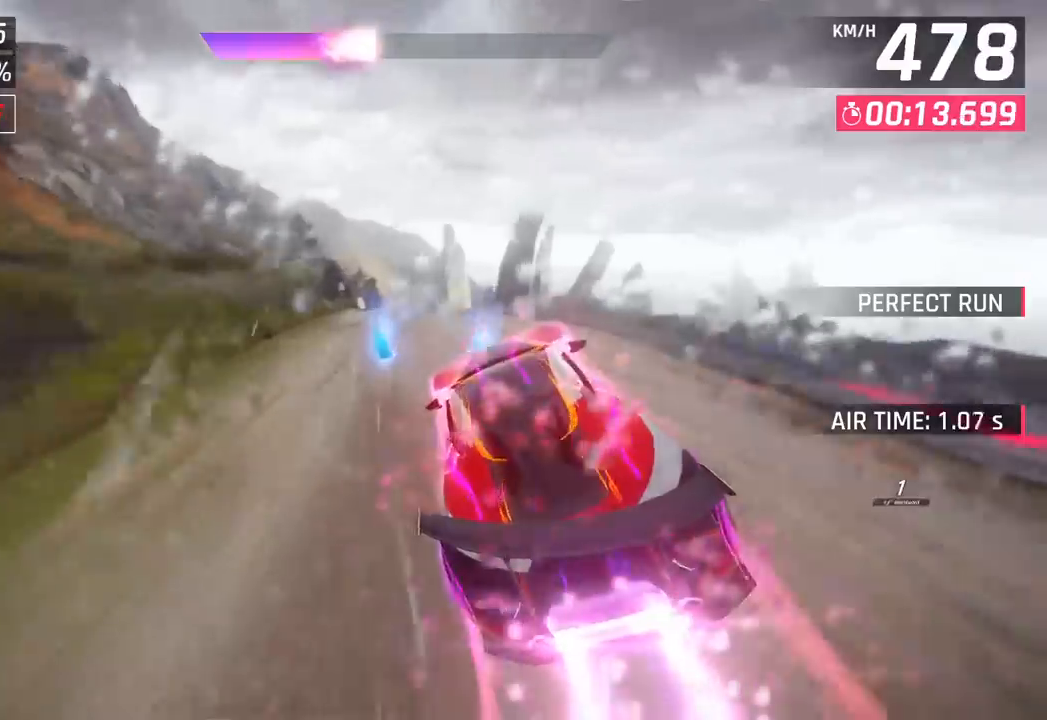
{"buttons": [], "left_stick": "right", "events": [[333, "SQUARE", "down"], [483, "SQUARE", "up"], [500, "left_stick", "right"]]}
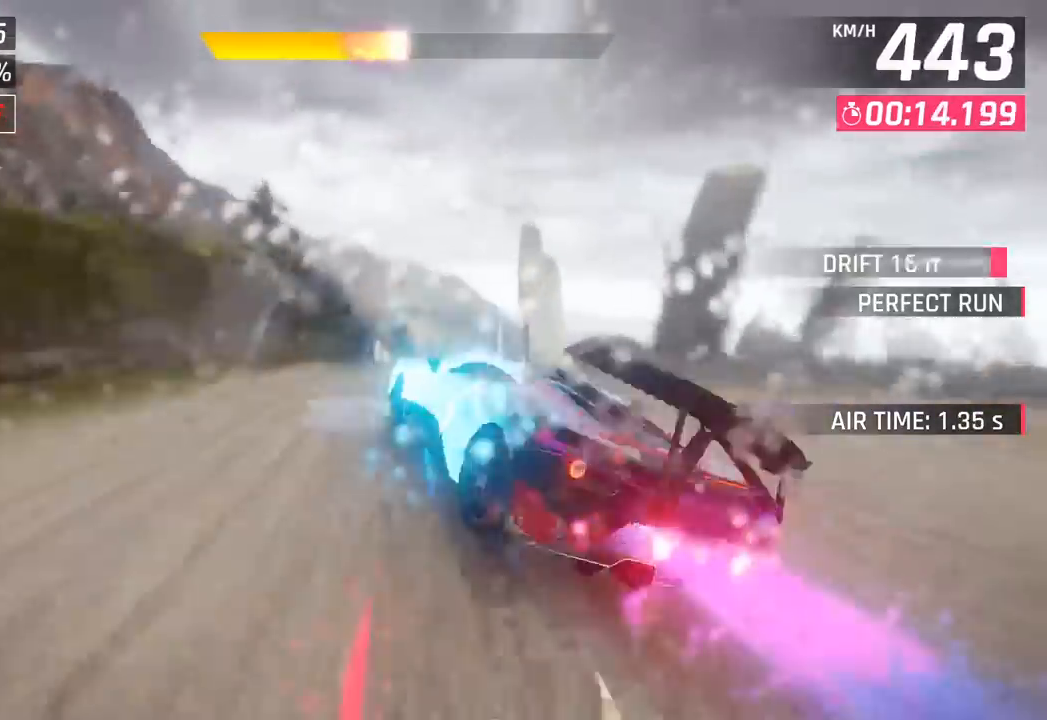
{"buttons": [], "left_stick": "center", "events": [[133, "CROSS", "down"], [133, "R1", "down"], [317, "CROSS", "up"], [317, "R1", "up"], [333, "left_stick", "center"]]}